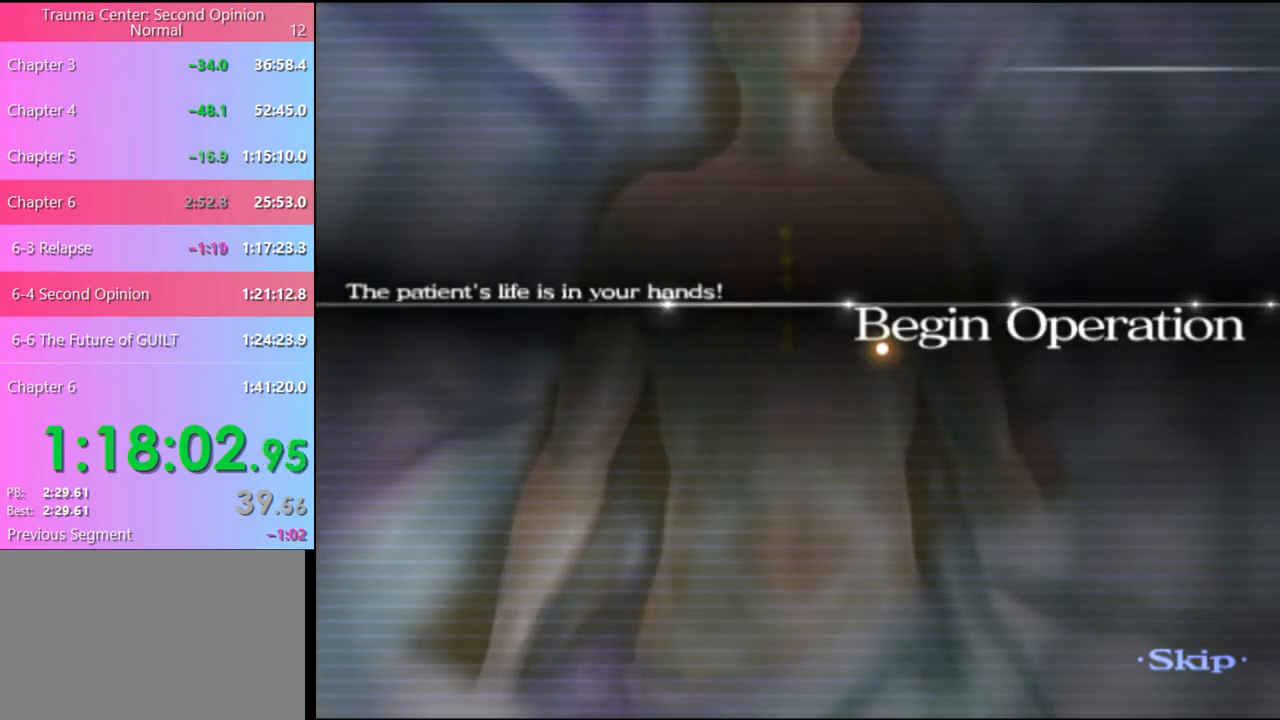
Gameplay with keyboard and mouse; each line is a JSON object with the keys and mouse buttons held at the frame after it. "events" lists presses ("down") and releases ("up") of "a", "alt", "c", "d", "e", "f", "q", "r", "s", "shift", "space", "v", "w", "mouse_left", "mouse_wheel", "mouse_right", "mouse_mb4" and "mouse_mb5" between this image and that frame as [ms after this image, input, new state], when the widget could be followed in between. "mouse_left", "mouse_wheel", "mouse_right", "mouse_mb4", "mouse_mb5" = the "left", "wheel", "right", "mb4", "mb5" buttons of the "mouse" list. No other keys are recorded. "wheel" means that the mouse wheel is clicked or scrolled. Mouse movement is not recorded.
{"keys": ["w"], "mouse": [], "events": []}
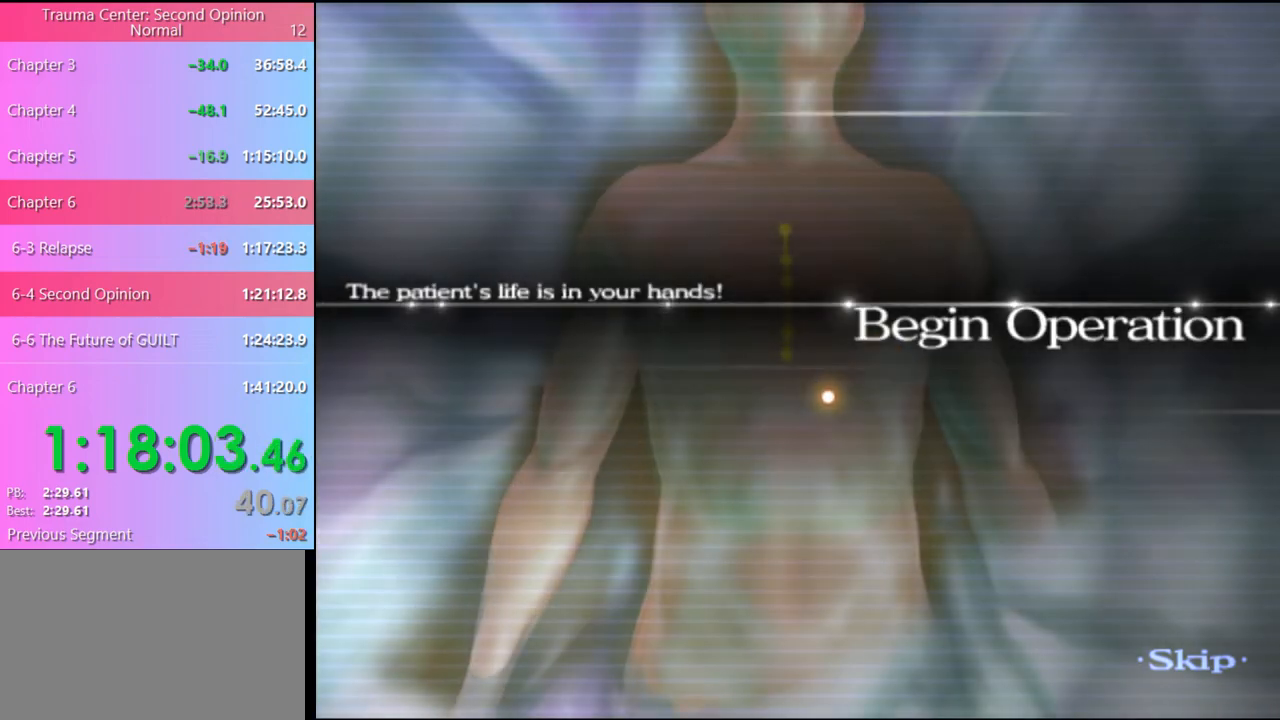
{"keys": ["w"], "mouse": [], "events": []}
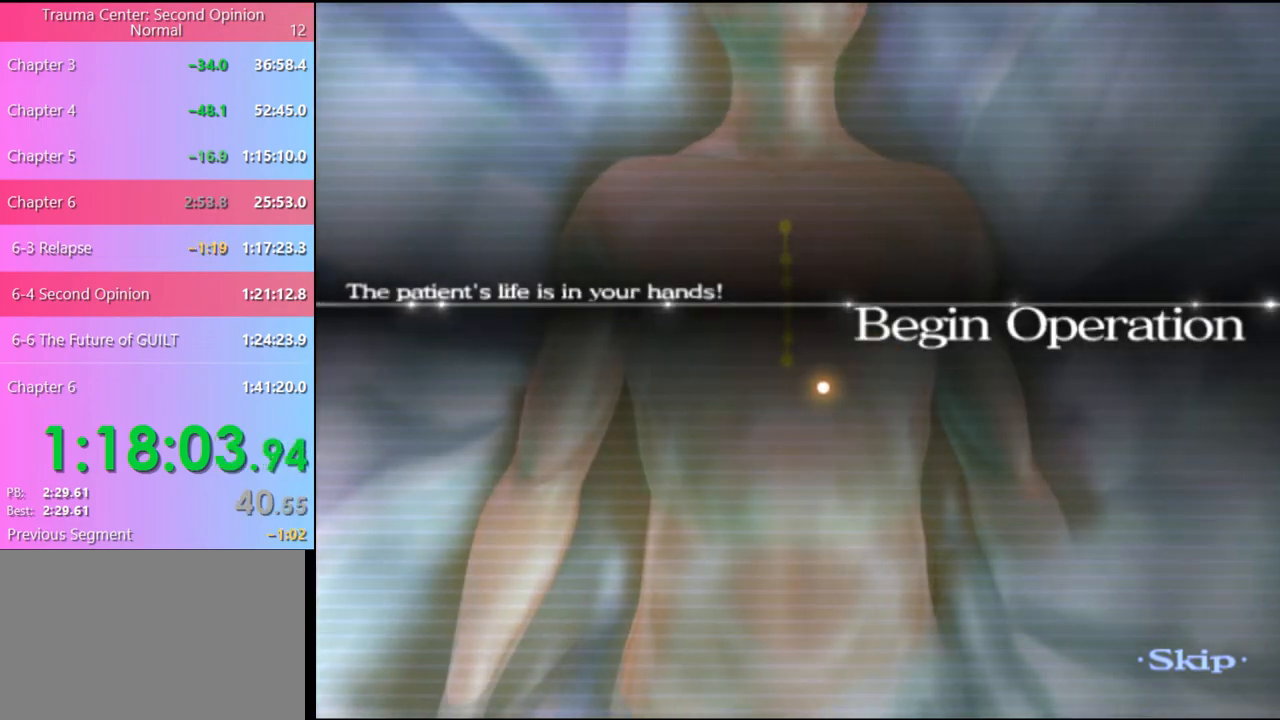
{"keys": ["w"], "mouse": [], "events": []}
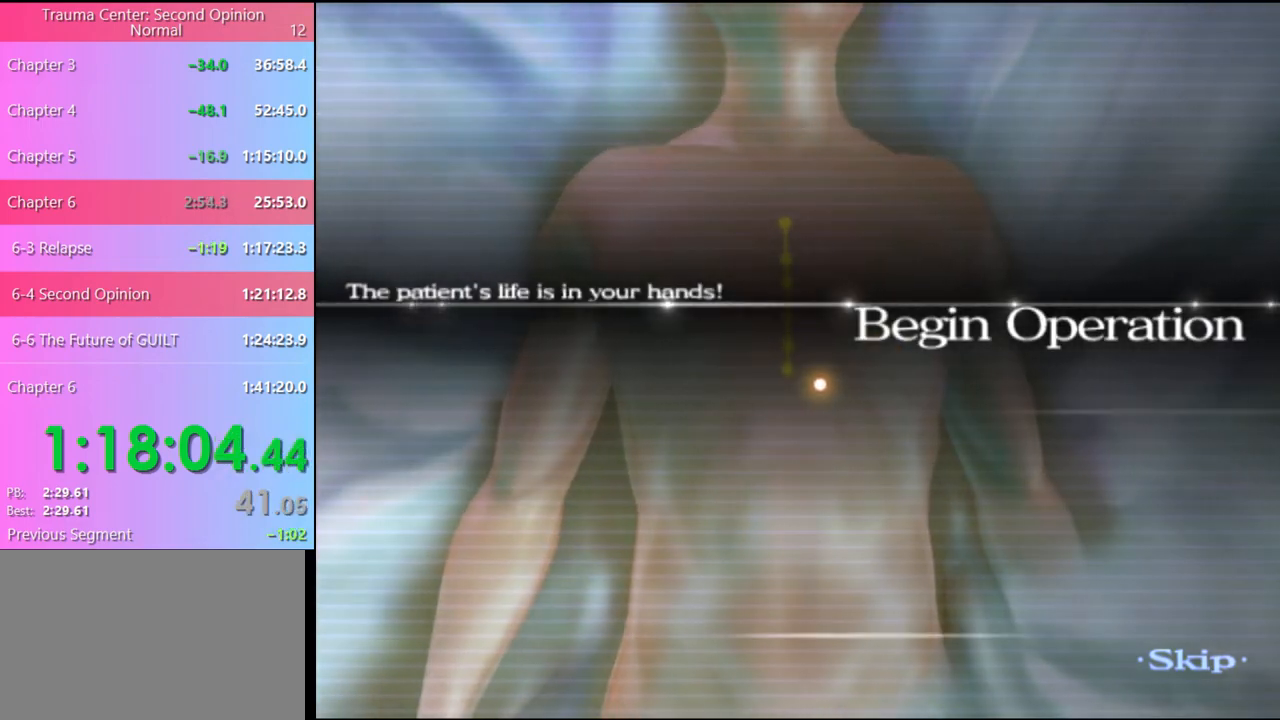
{"keys": ["w"], "mouse": [], "events": []}
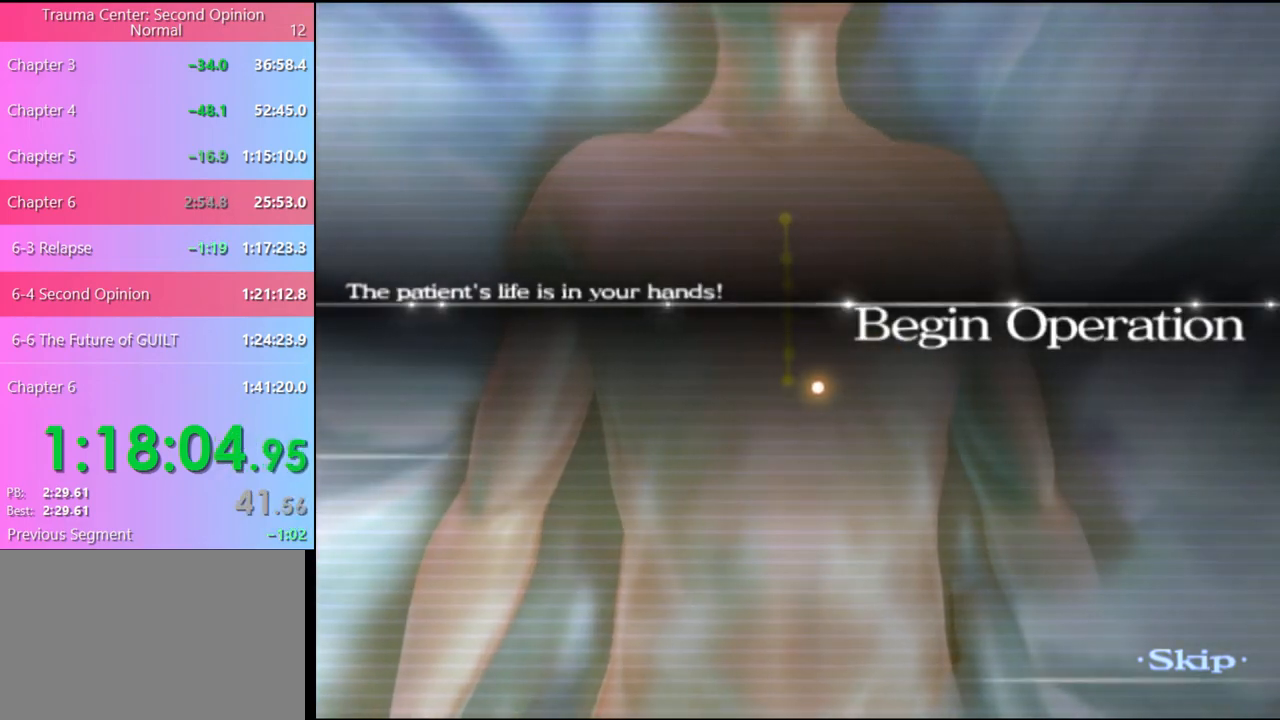
{"keys": ["w"], "mouse": [], "events": []}
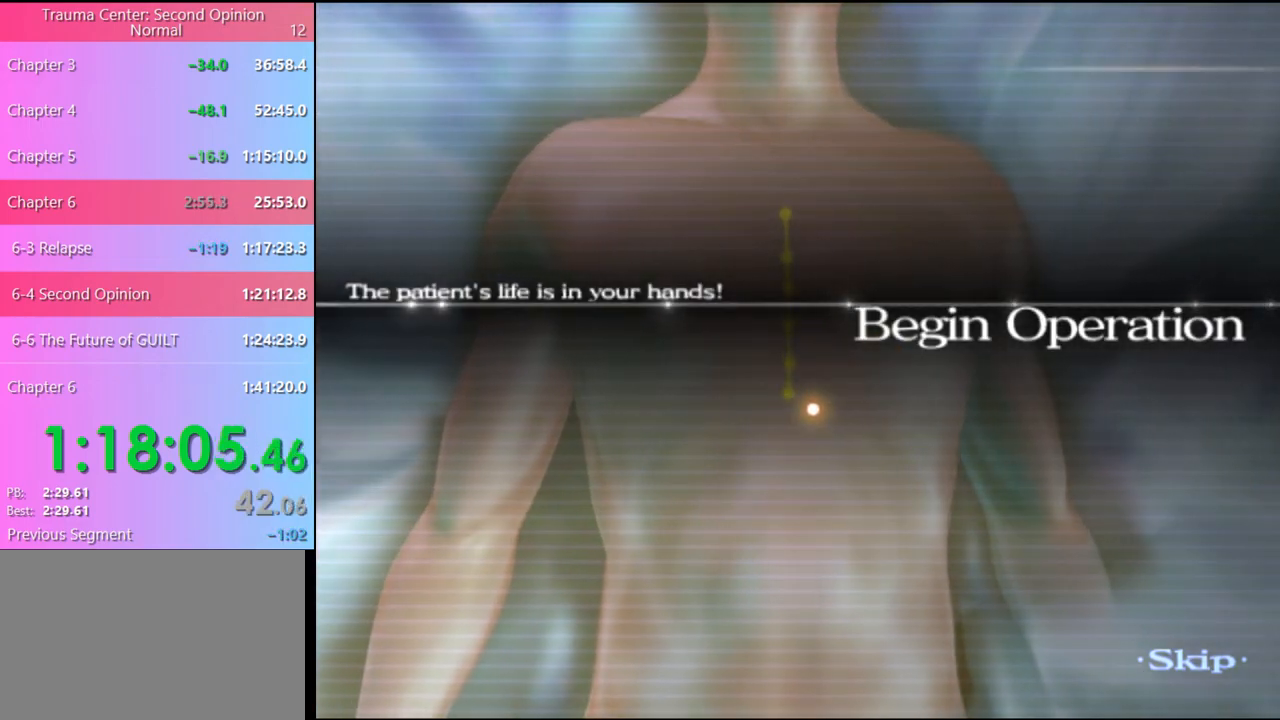
{"keys": ["w"], "mouse": [], "events": []}
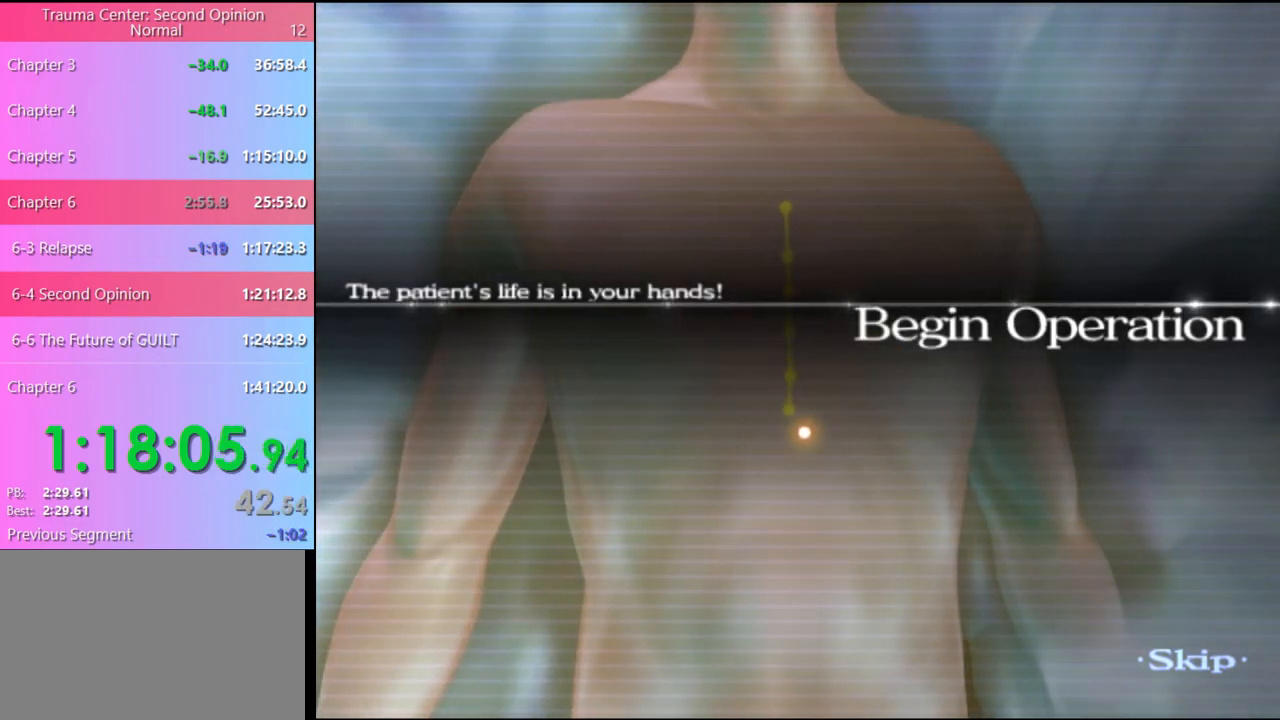
{"keys": ["w"], "mouse": [], "events": []}
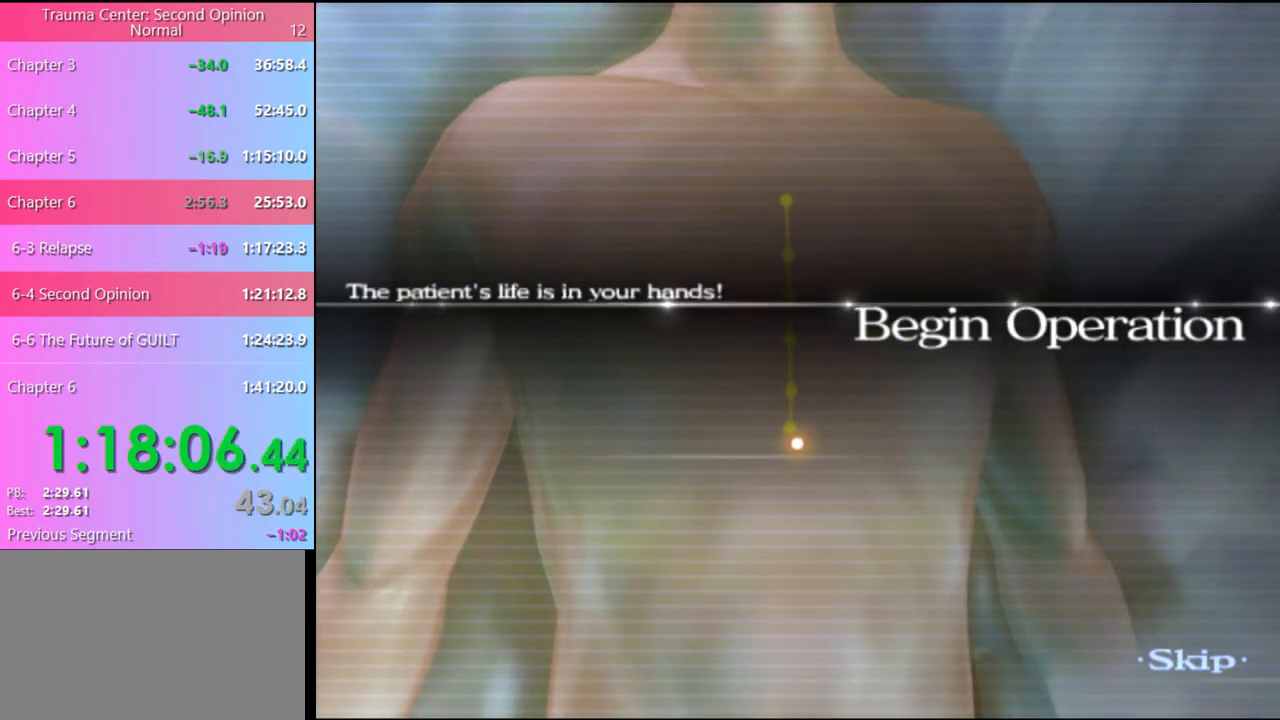
{"keys": ["w"], "mouse": [], "events": []}
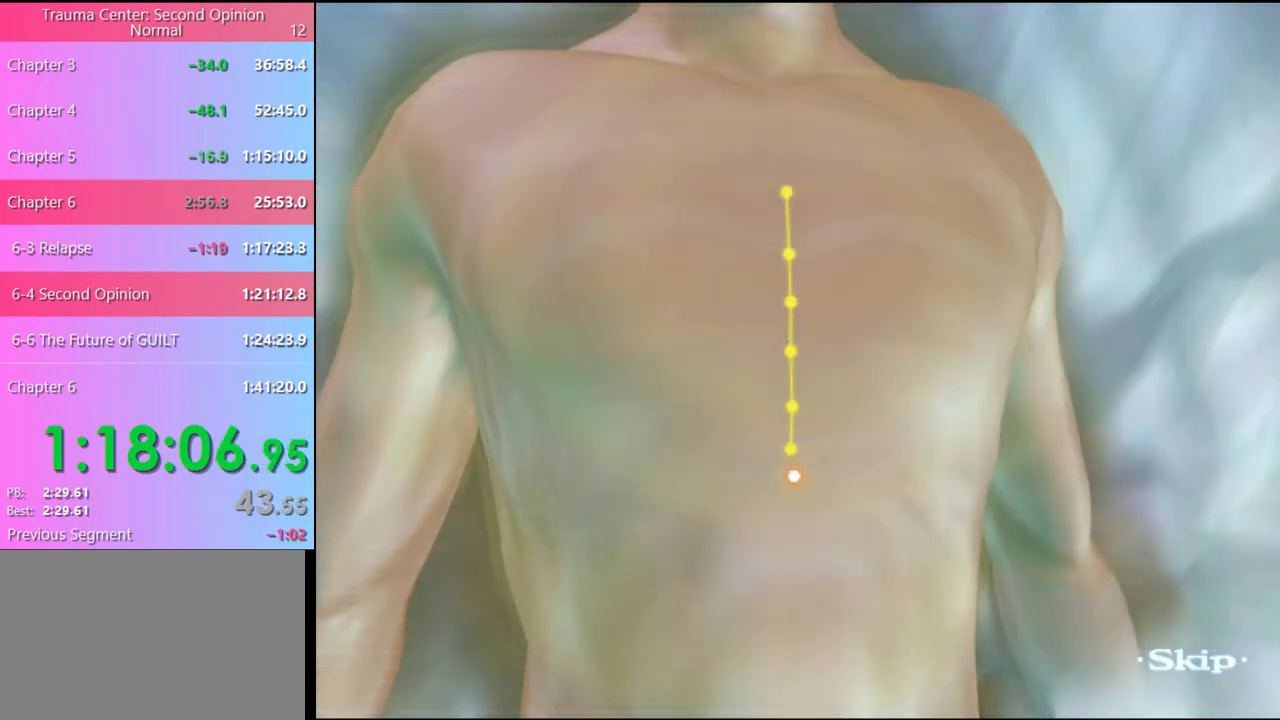
{"keys": ["w"], "mouse": [], "events": []}
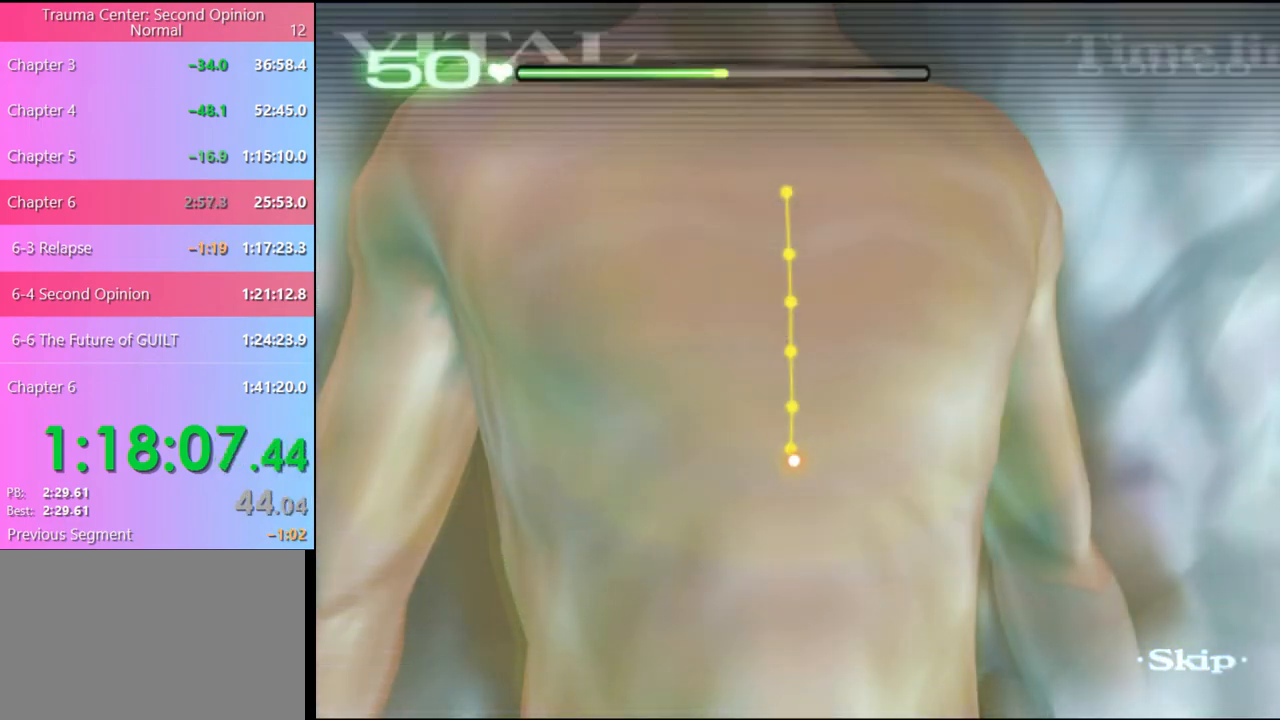
{"keys": ["w"], "mouse": [], "events": []}
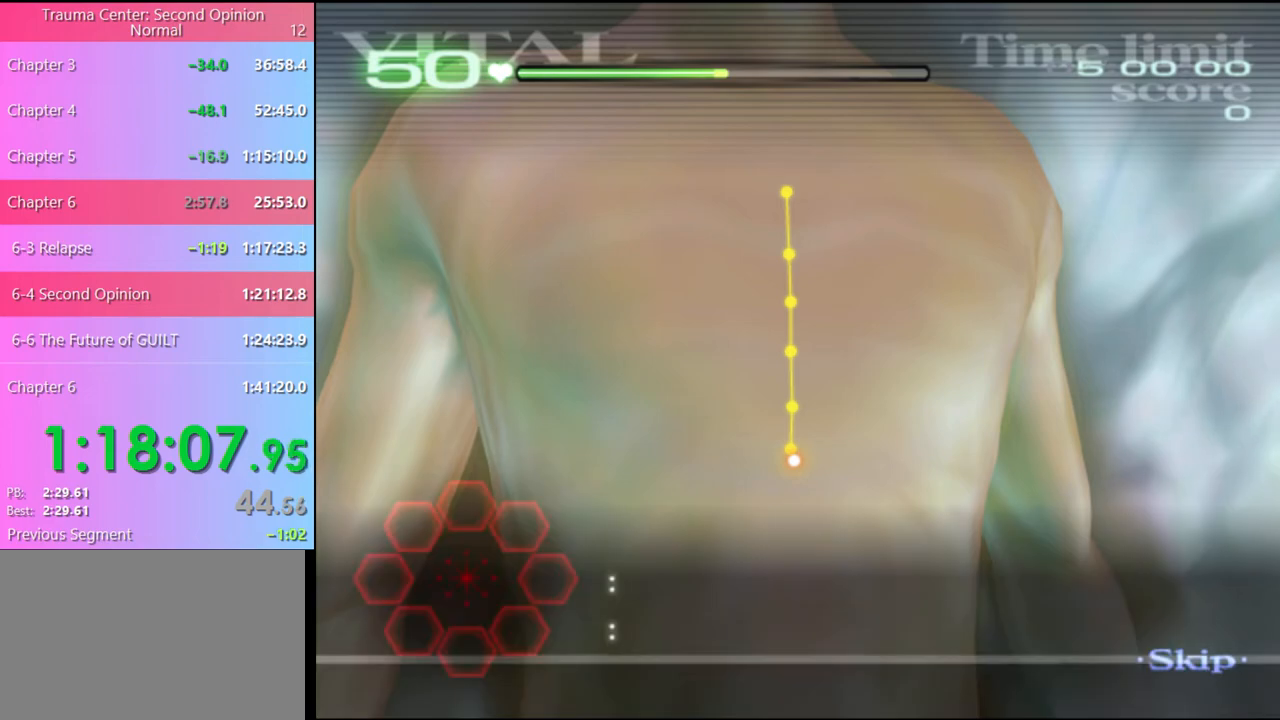
{"keys": ["w"], "mouse": ["left"], "events": [[400, "mouse_left", "down"]]}
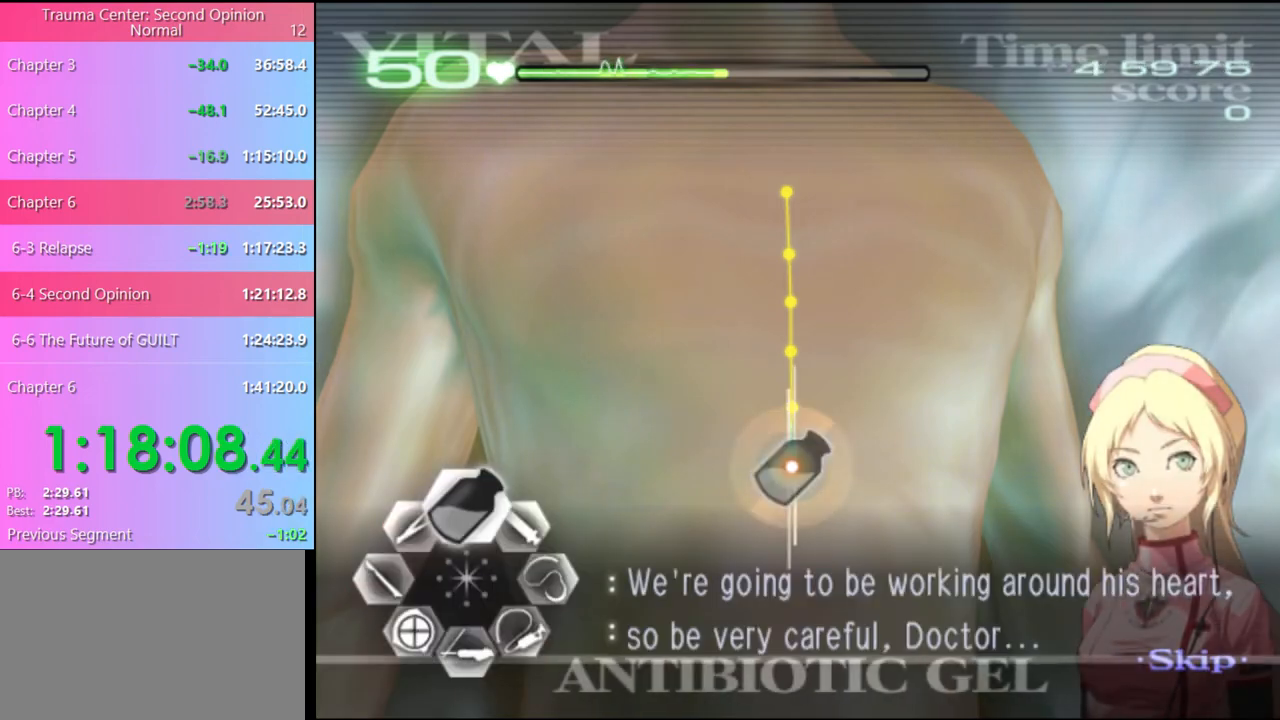
{"keys": ["a"], "mouse": [], "events": [[433, "a", "down"], [433, "mouse_left", "up"], [433, "w", "up"]]}
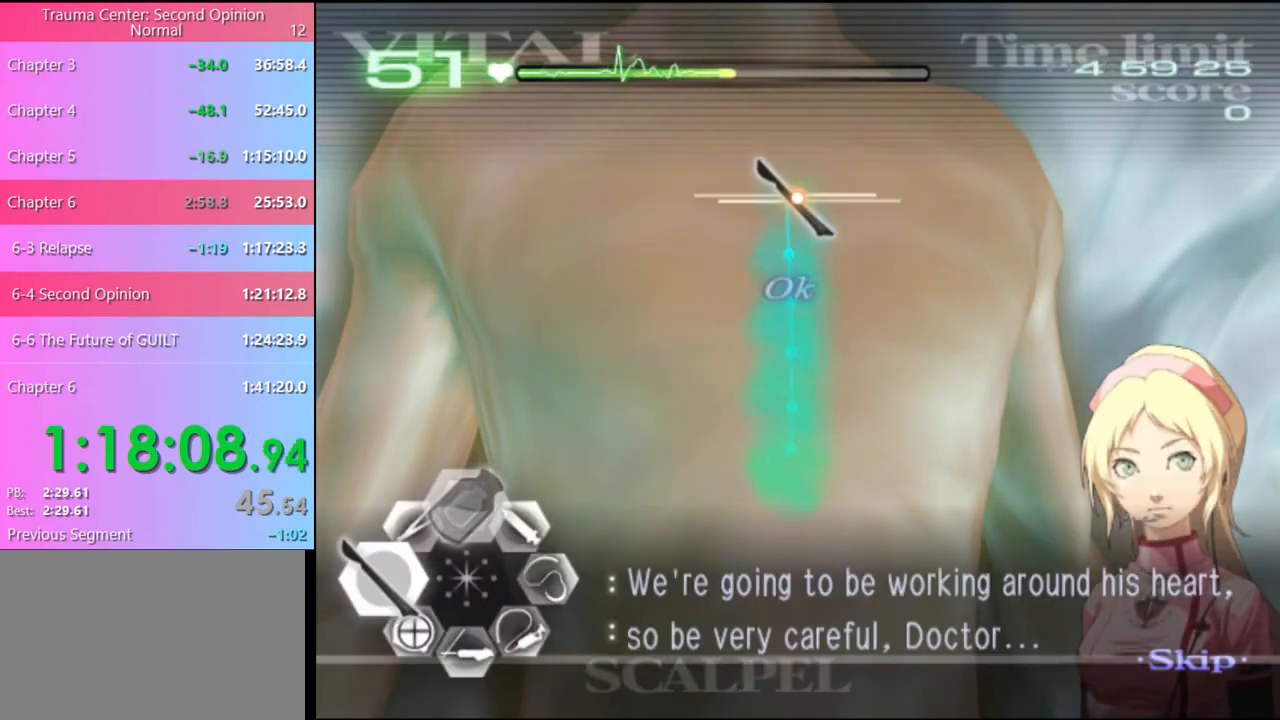
{"keys": ["a"], "mouse": ["left"], "events": [[100, "mouse_left", "down"]]}
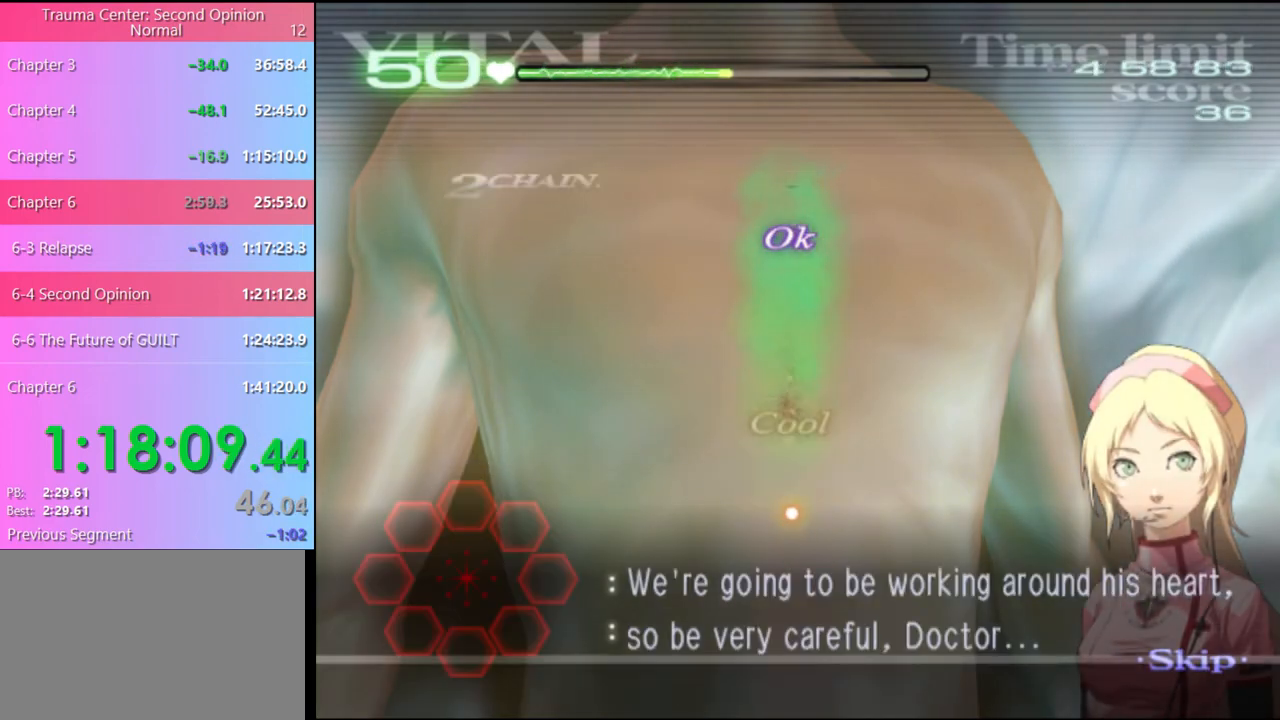
{"keys": [], "mouse": [], "events": [[33, "mouse_left", "up"], [100, "a", "up"]]}
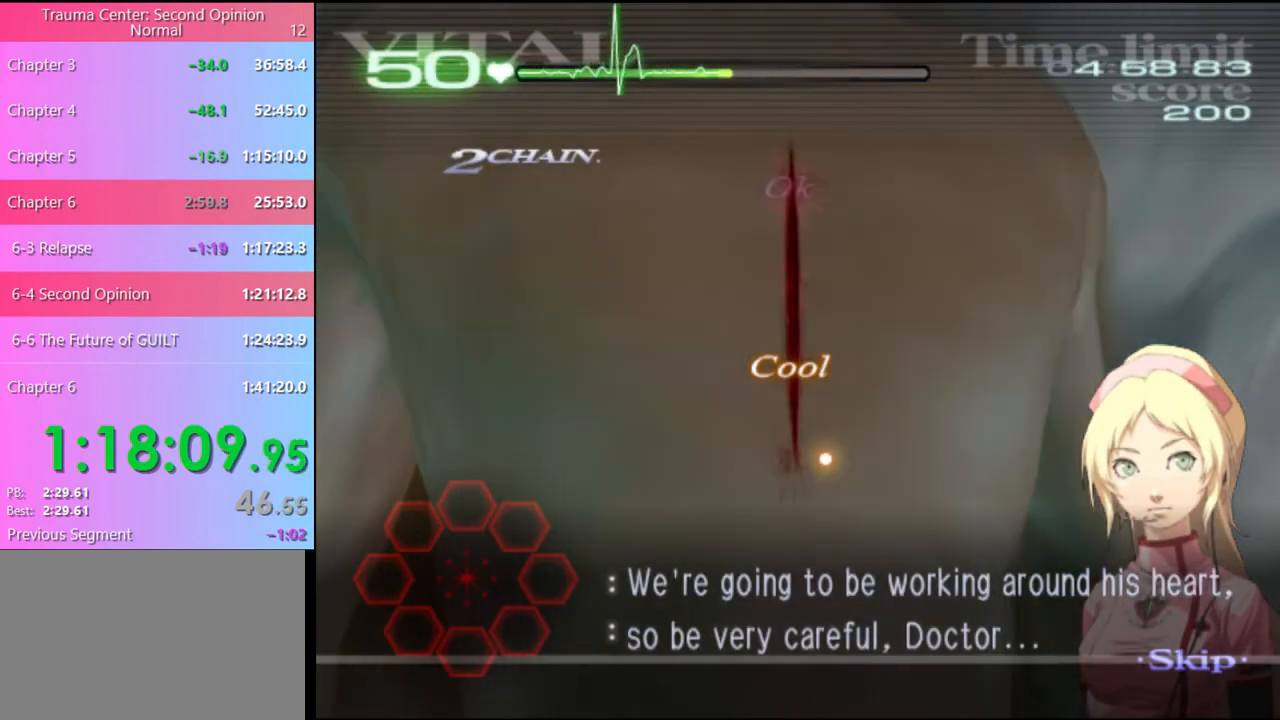
{"keys": [], "mouse": [], "events": []}
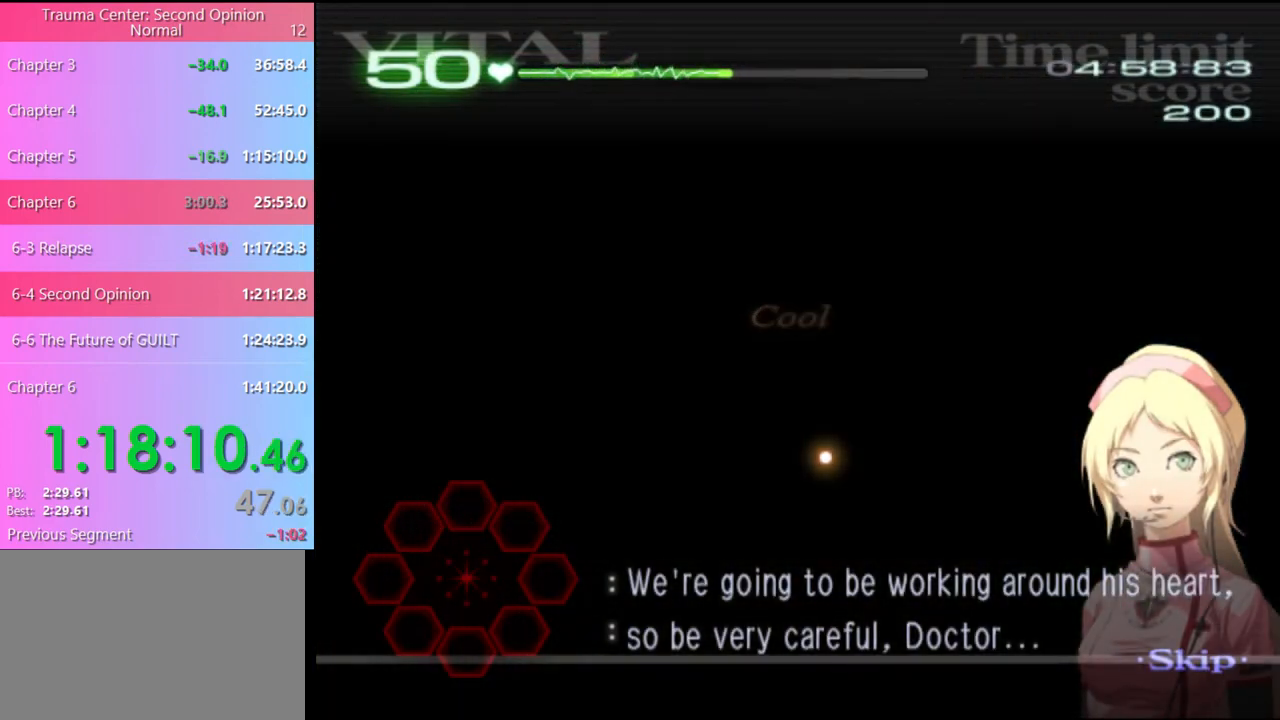
{"keys": [], "mouse": [], "events": []}
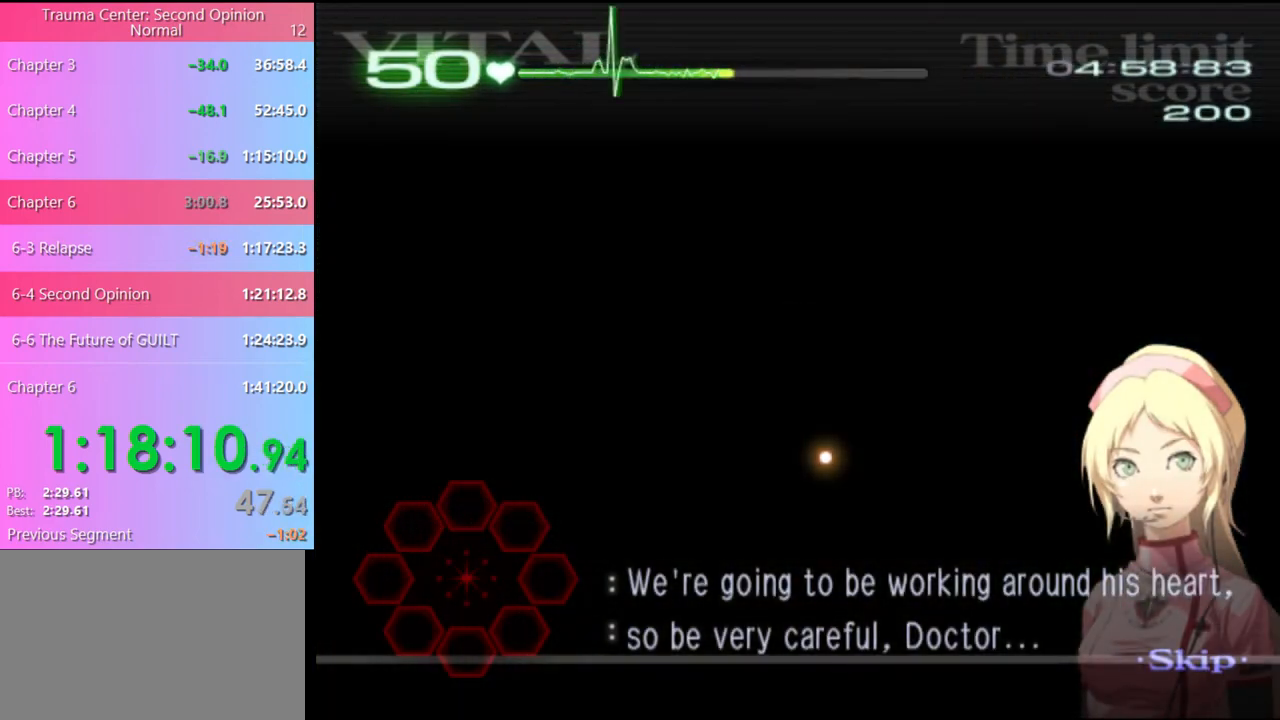
{"keys": [], "mouse": [], "events": []}
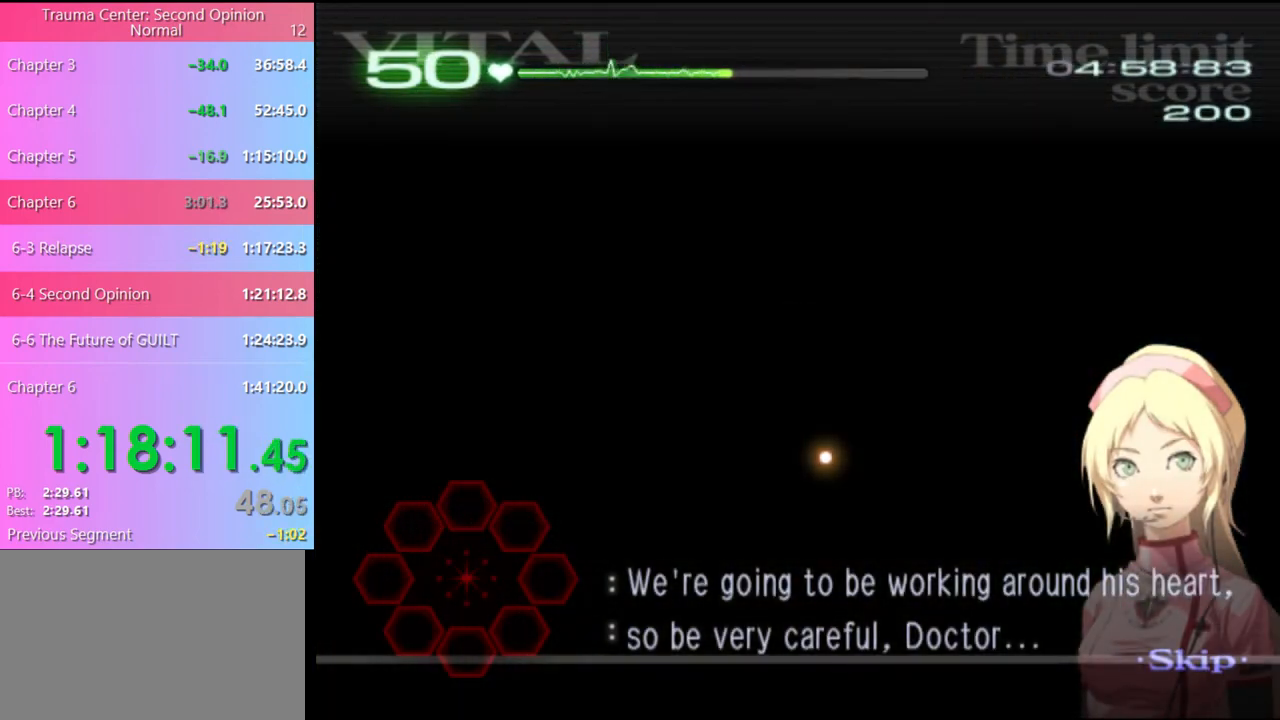
{"keys": [], "mouse": [], "events": []}
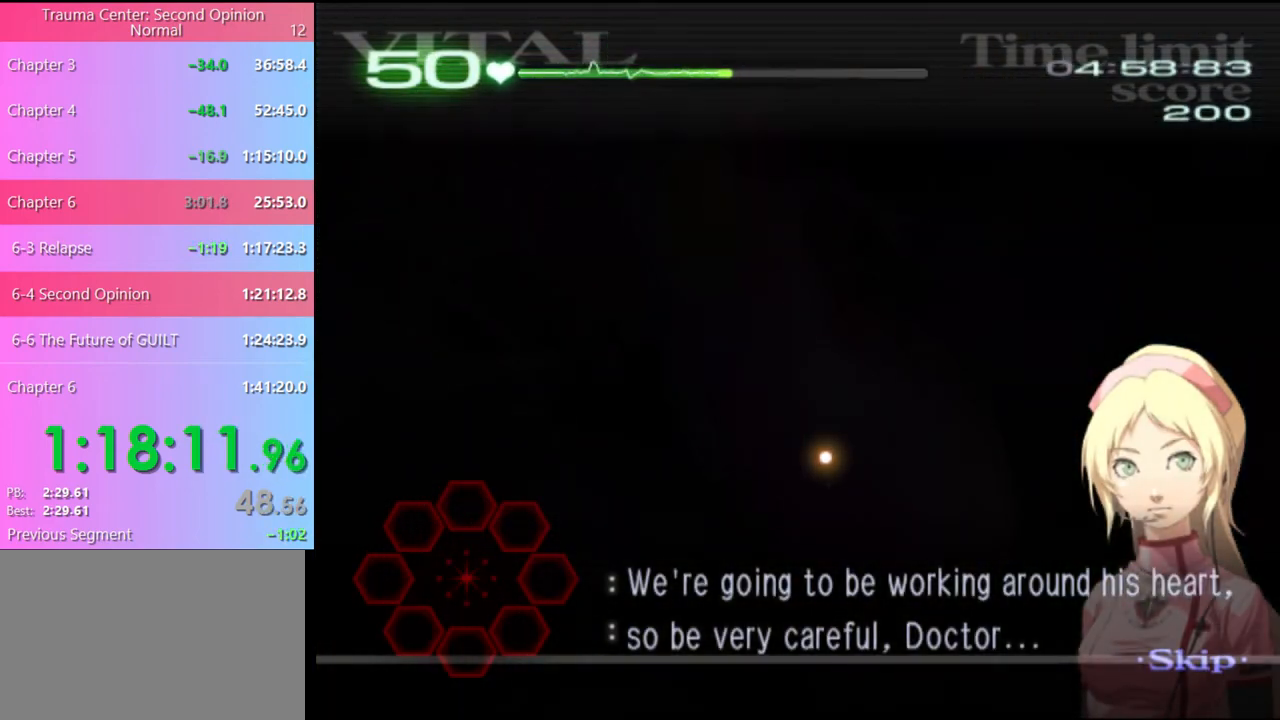
{"keys": ["d"], "mouse": [], "events": [[433, "d", "down"]]}
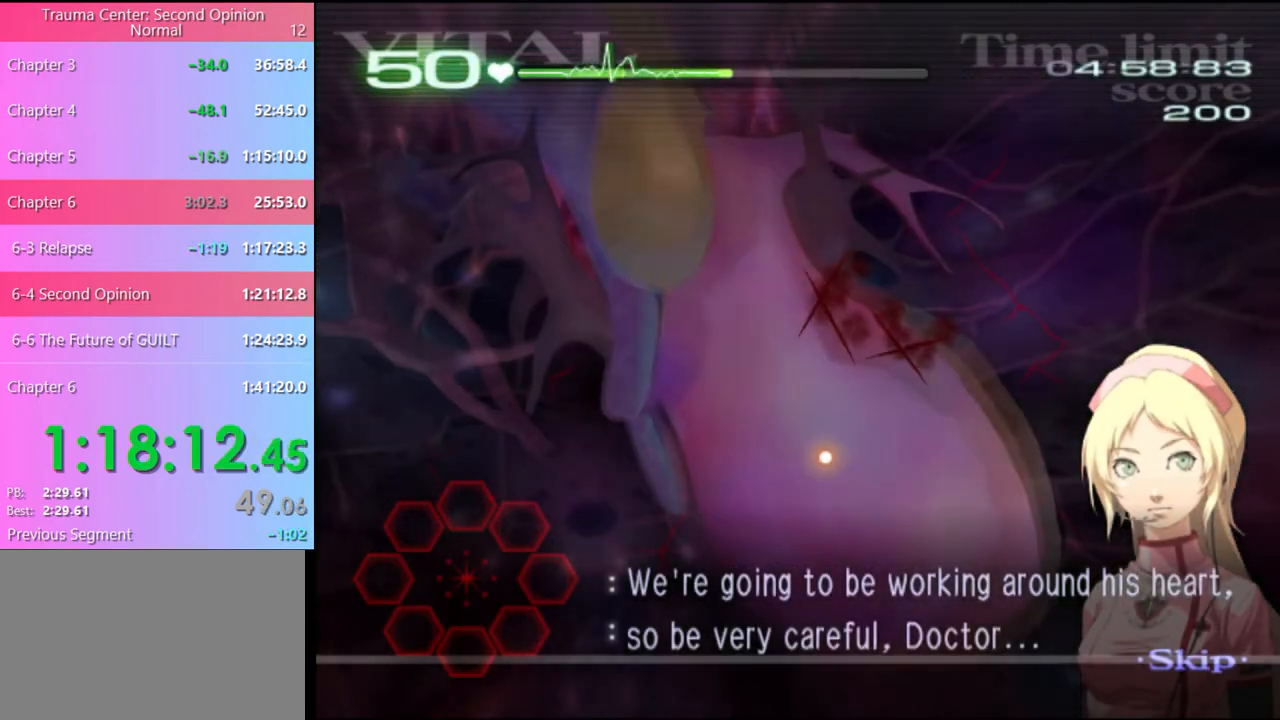
{"keys": ["d"], "mouse": [], "events": []}
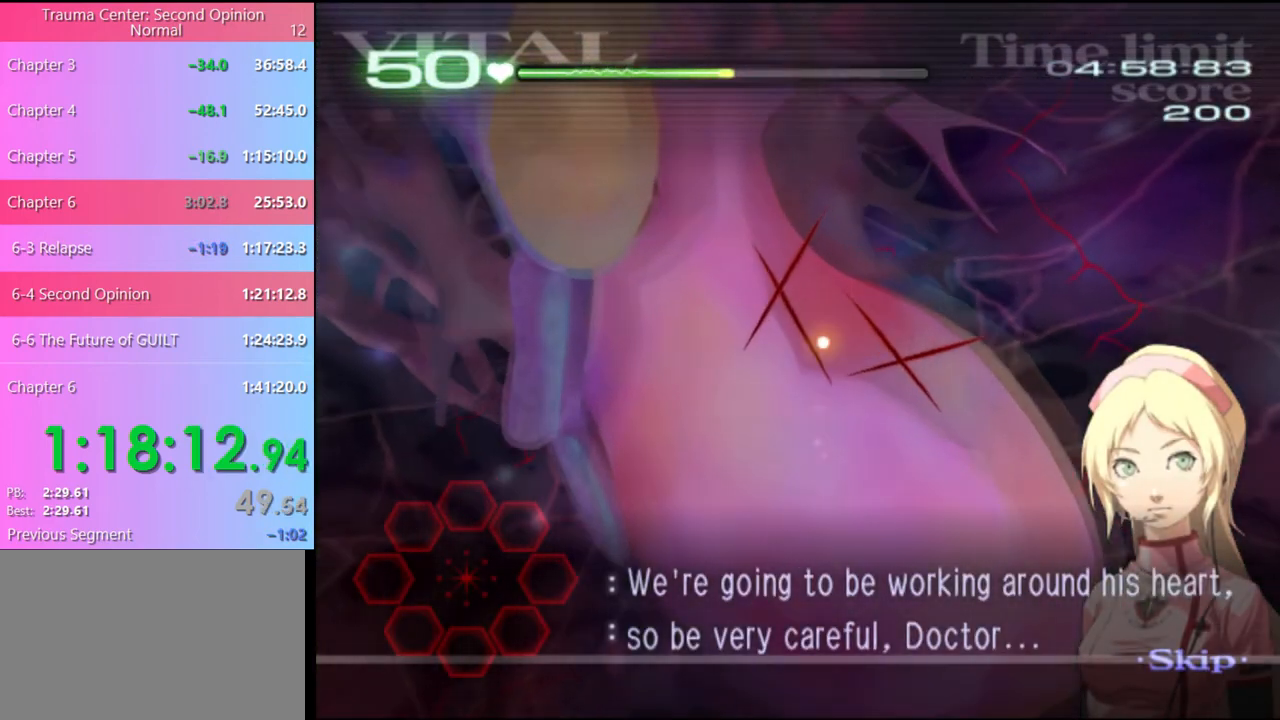
{"keys": ["d"], "mouse": [], "events": []}
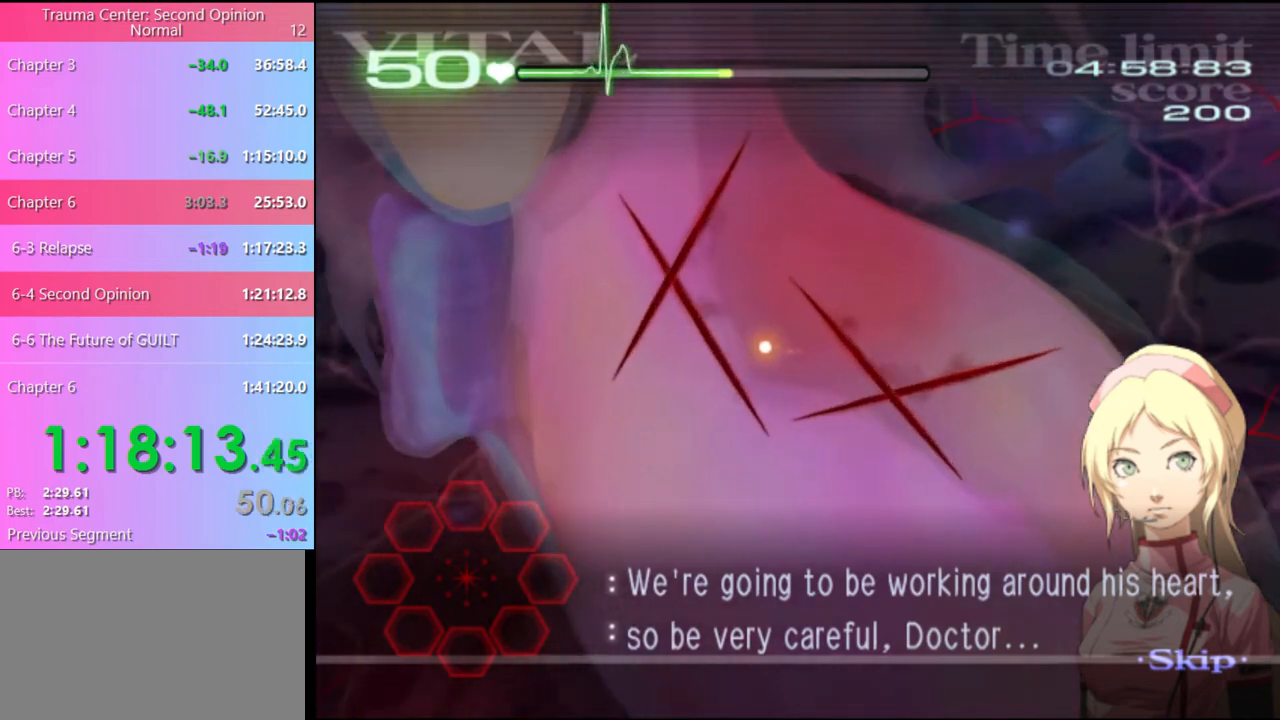
{"keys": ["d"], "mouse": [], "events": []}